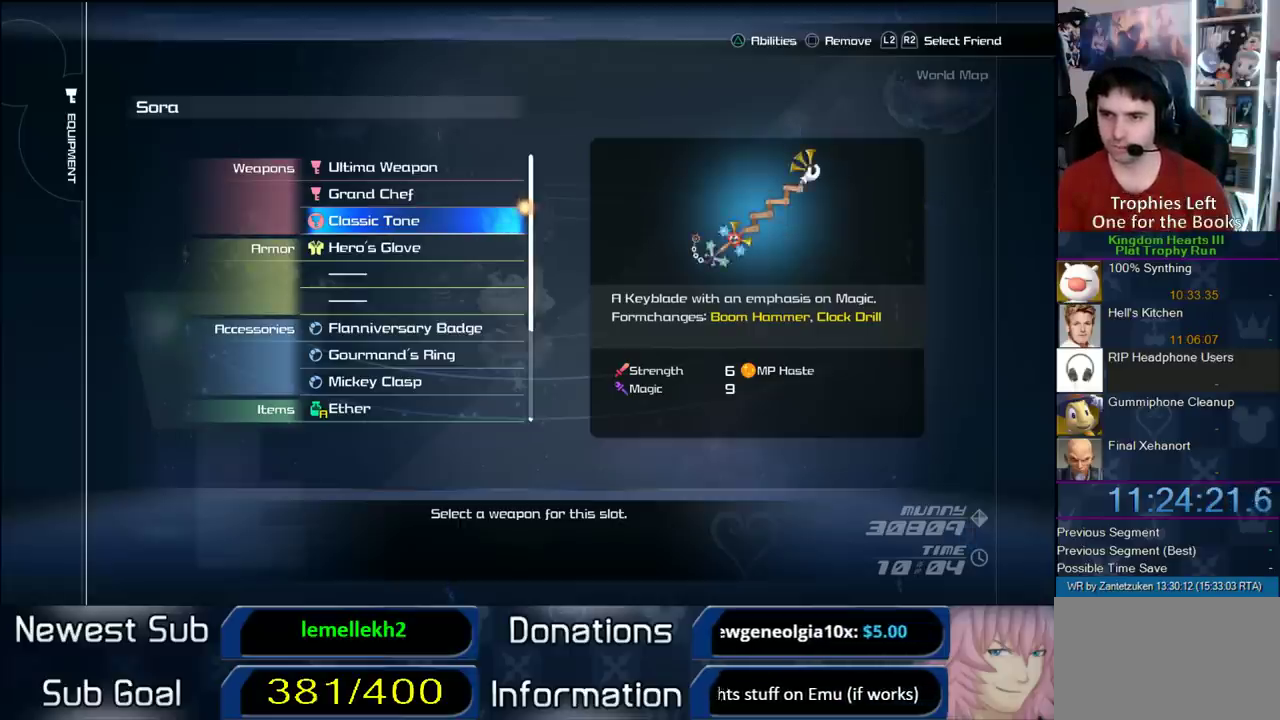
Gameplay with a controller (PlayStation layout); each line is a JSON object with the inputs held at the frame after it. "events" lists button and stick changes between this image and that frame as [ms after this image, input, new state], when the widget could be followed in between.
{"buttons": ["DPAD_DOWN"], "left_stick": "center", "right_stick": "center", "events": [[200, "DPAD_DOWN", "down"], [433, "DPAD_DOWN", "up"], [483, "DPAD_DOWN", "down"]]}
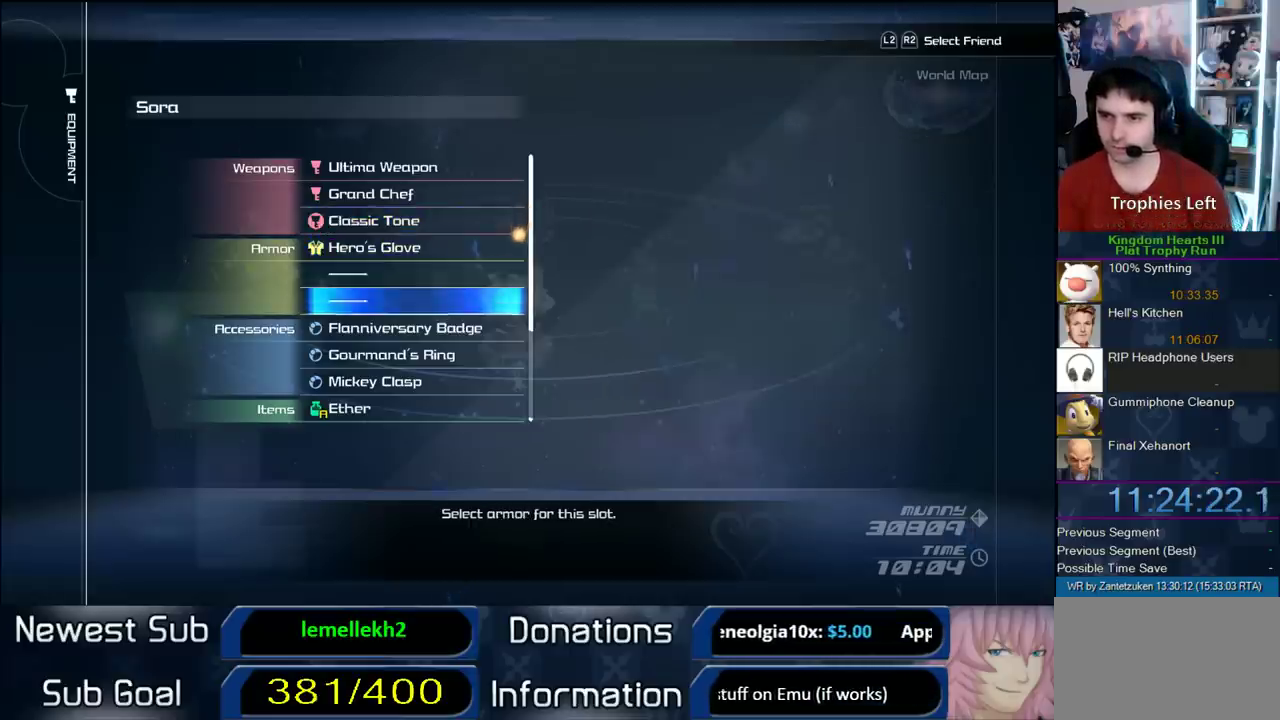
{"buttons": [], "left_stick": "center", "right_stick": "center", "events": [[50, "DPAD_DOWN", "up"], [100, "DPAD_DOWN", "down"], [333, "CIRCLE", "down"], [333, "DPAD_DOWN", "up"], [433, "CIRCLE", "up"]]}
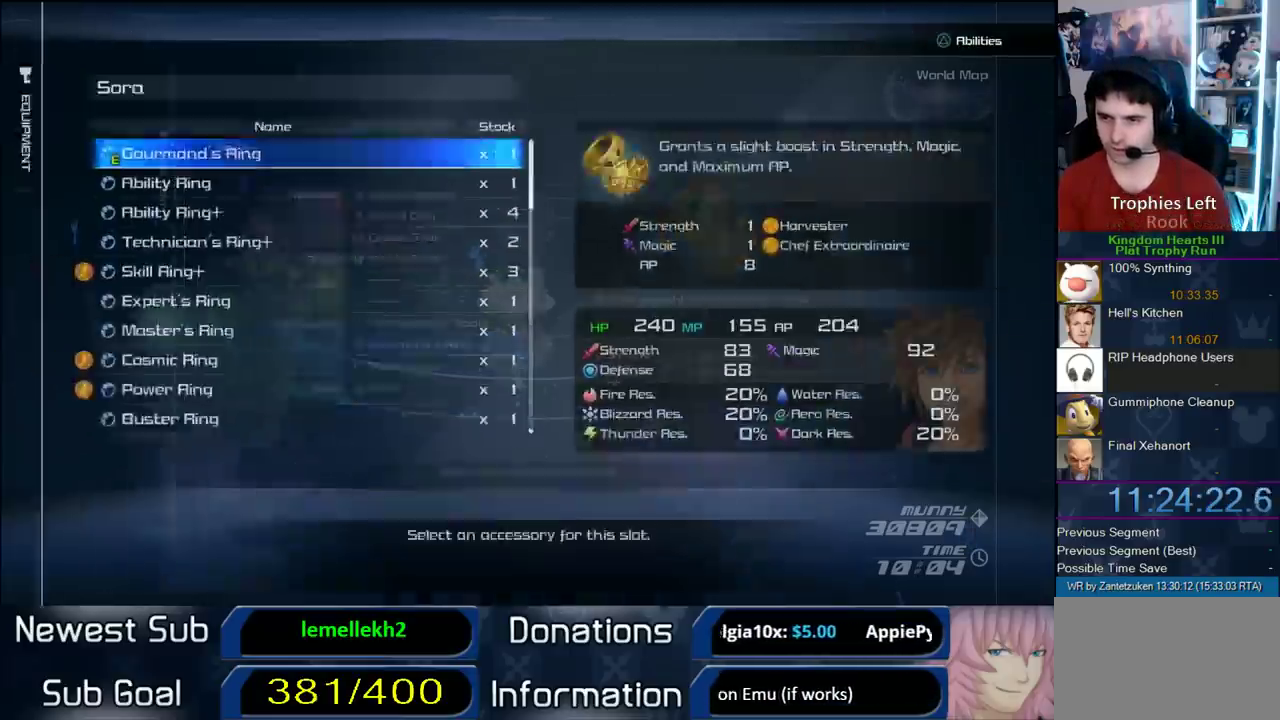
{"buttons": [], "left_stick": "center", "right_stick": "center", "events": [[33, "DPAD_UP", "down"], [267, "DPAD_UP", "up"]]}
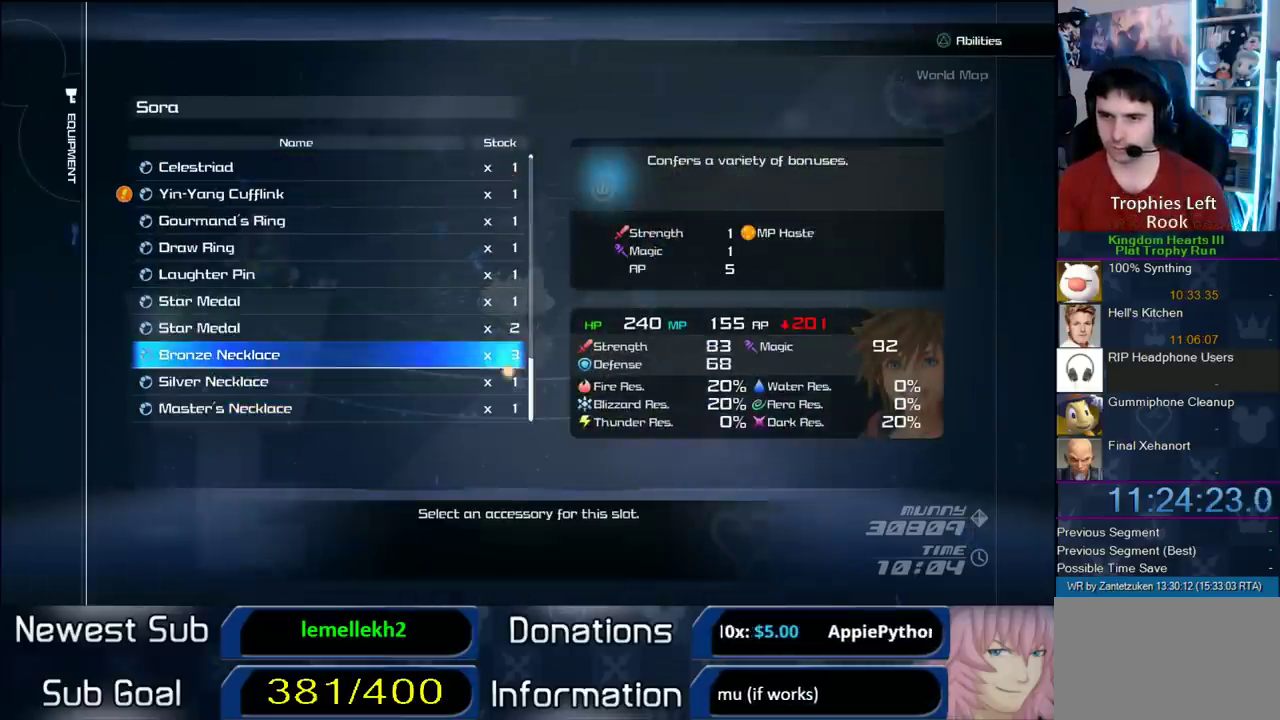
{"buttons": [], "left_stick": "center", "right_stick": "center", "events": []}
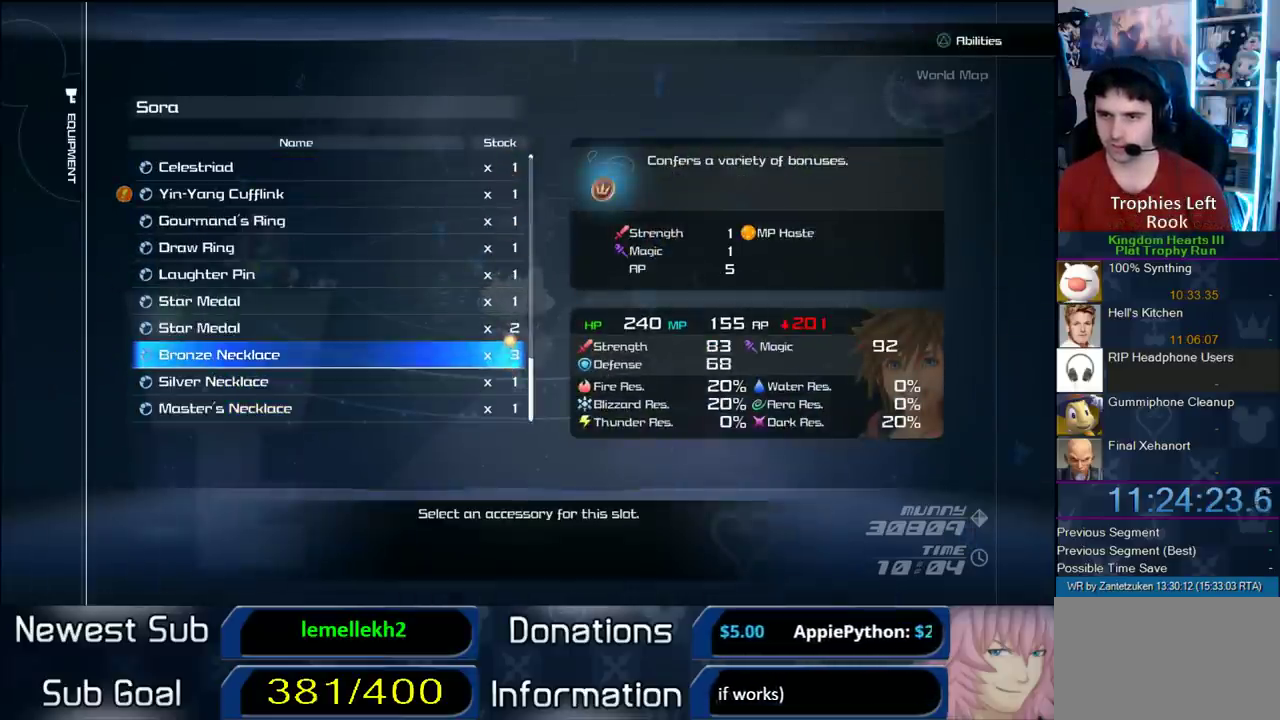
{"buttons": [], "left_stick": "center", "right_stick": "center", "events": [[117, "L1", "down"], [167, "L1", "up"], [317, "DPAD_DOWN", "down"], [500, "DPAD_DOWN", "up"]]}
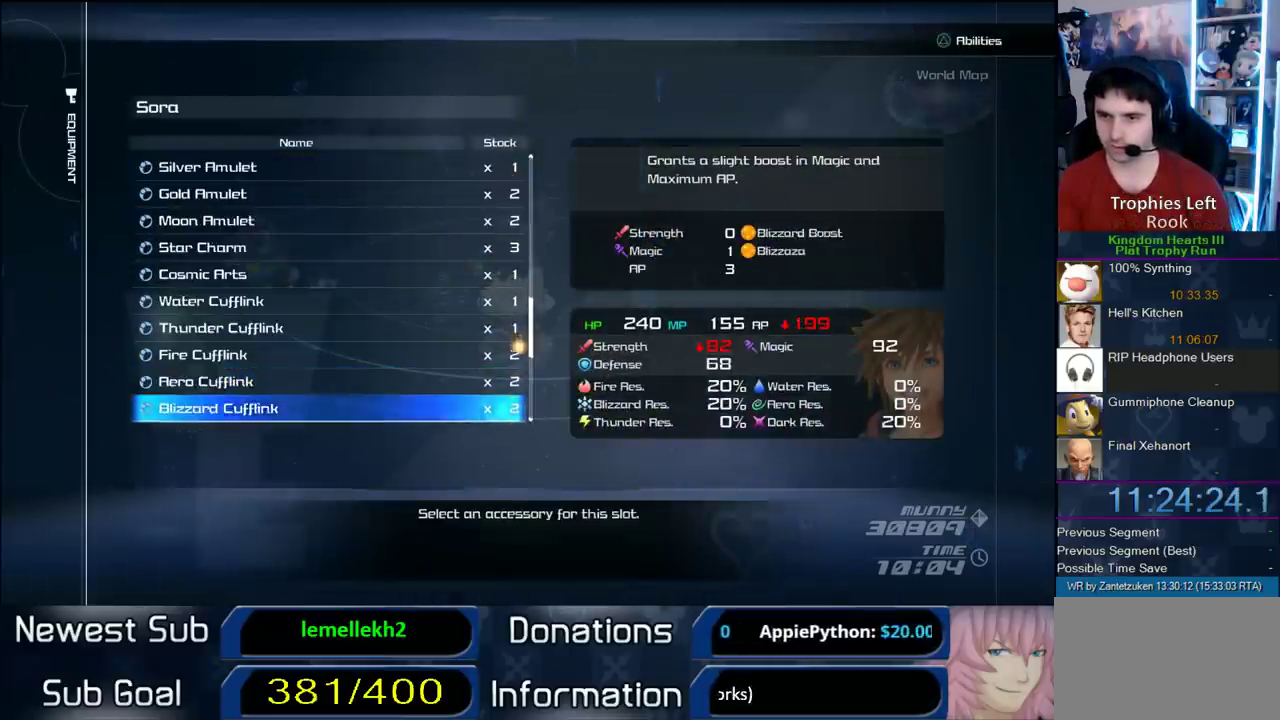
{"buttons": ["CIRCLE"], "left_stick": "center", "right_stick": "center", "events": [[83, "DPAD_DOWN", "down"], [200, "DPAD_DOWN", "up"], [383, "CIRCLE", "down"]]}
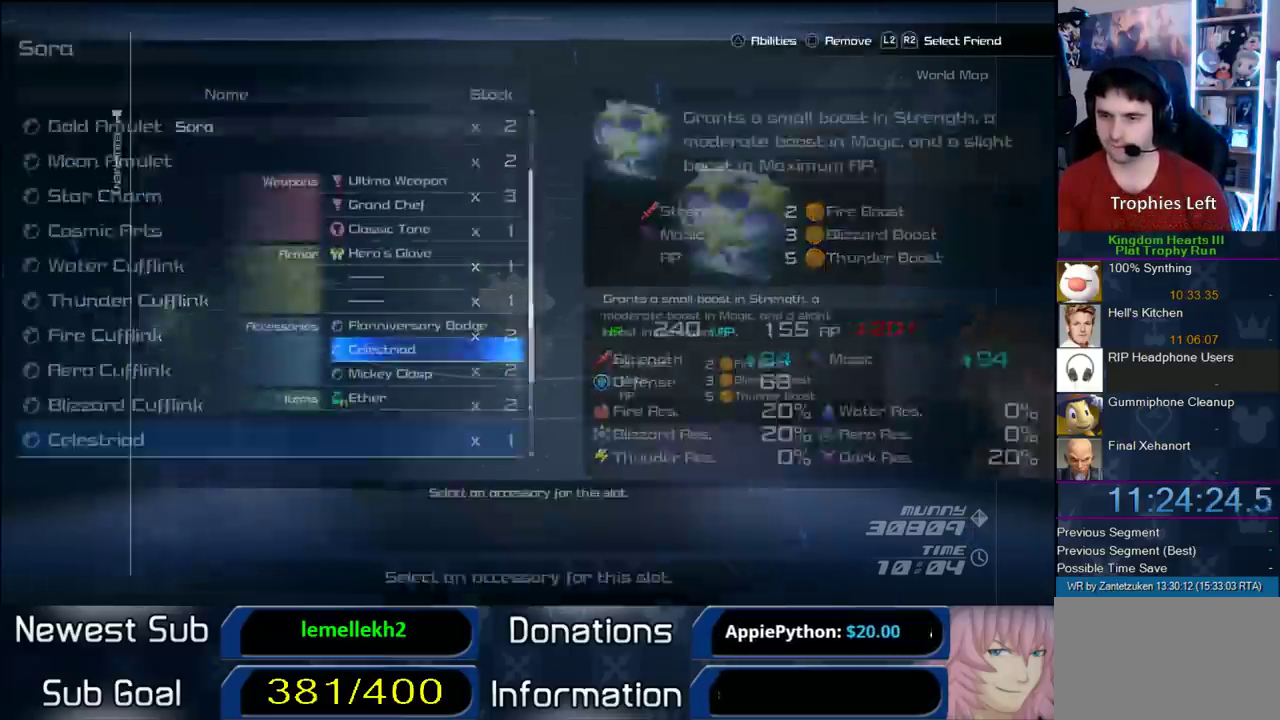
{"buttons": [], "left_stick": "center", "right_stick": "center", "events": [[33, "CIRCLE", "up"], [100, "CROSS", "down"], [233, "CROSS", "up"], [283, "CROSS", "down"], [417, "CROSS", "up"]]}
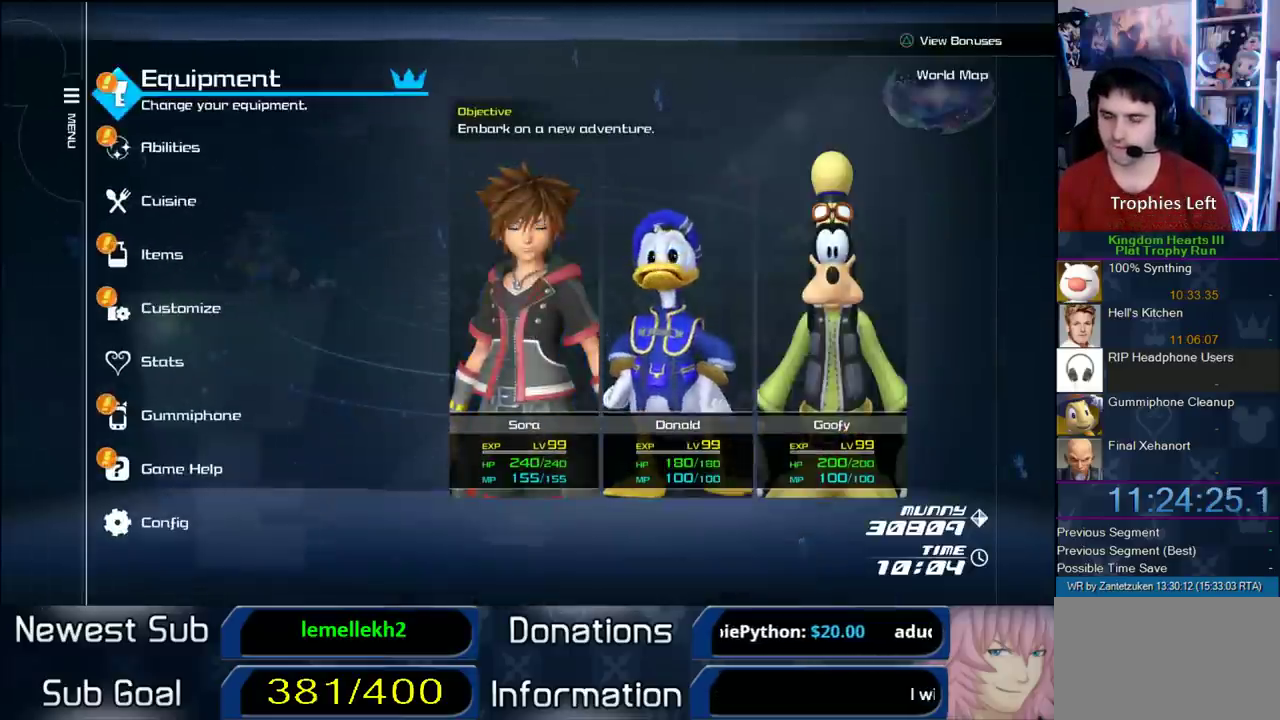
{"buttons": [], "left_stick": "center", "right_stick": "center", "events": [[433, "DPAD_DOWN", "down"], [483, "DPAD_DOWN", "up"]]}
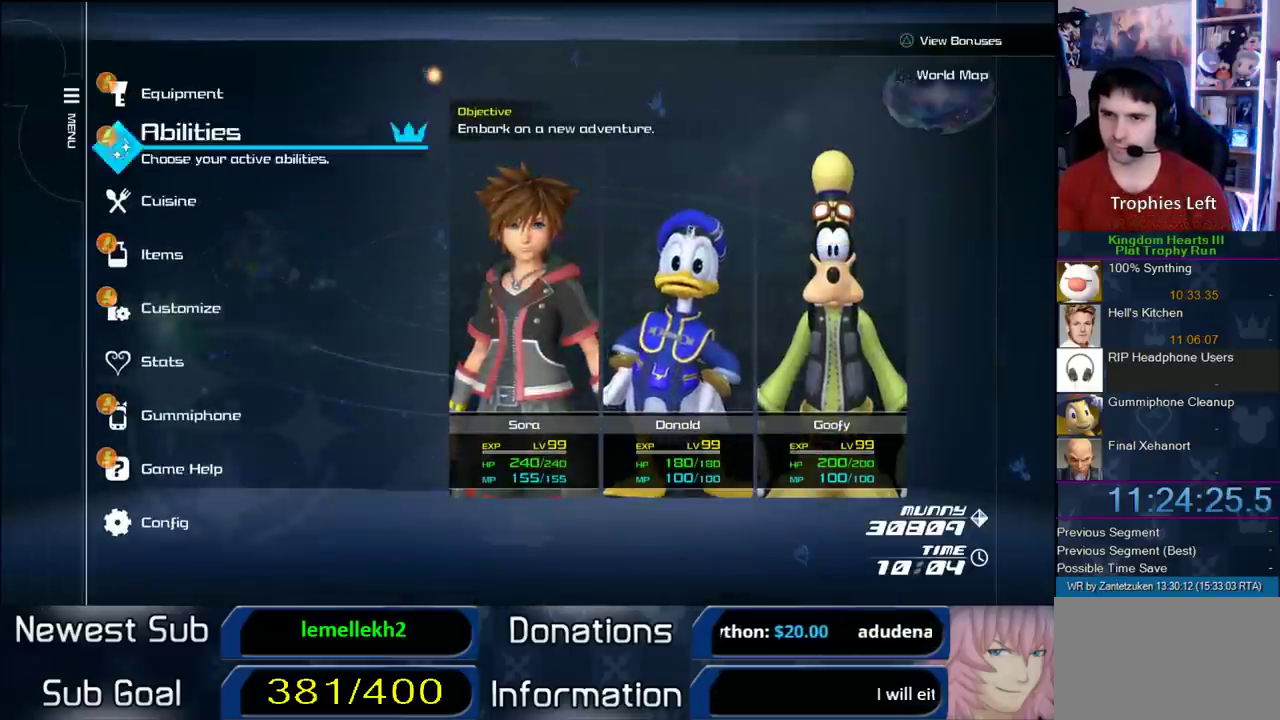
{"buttons": [], "left_stick": "center", "right_stick": "center", "events": [[67, "DPAD_DOWN", "down"], [250, "CIRCLE", "down"], [333, "DPAD_DOWN", "up"], [383, "CIRCLE", "up"]]}
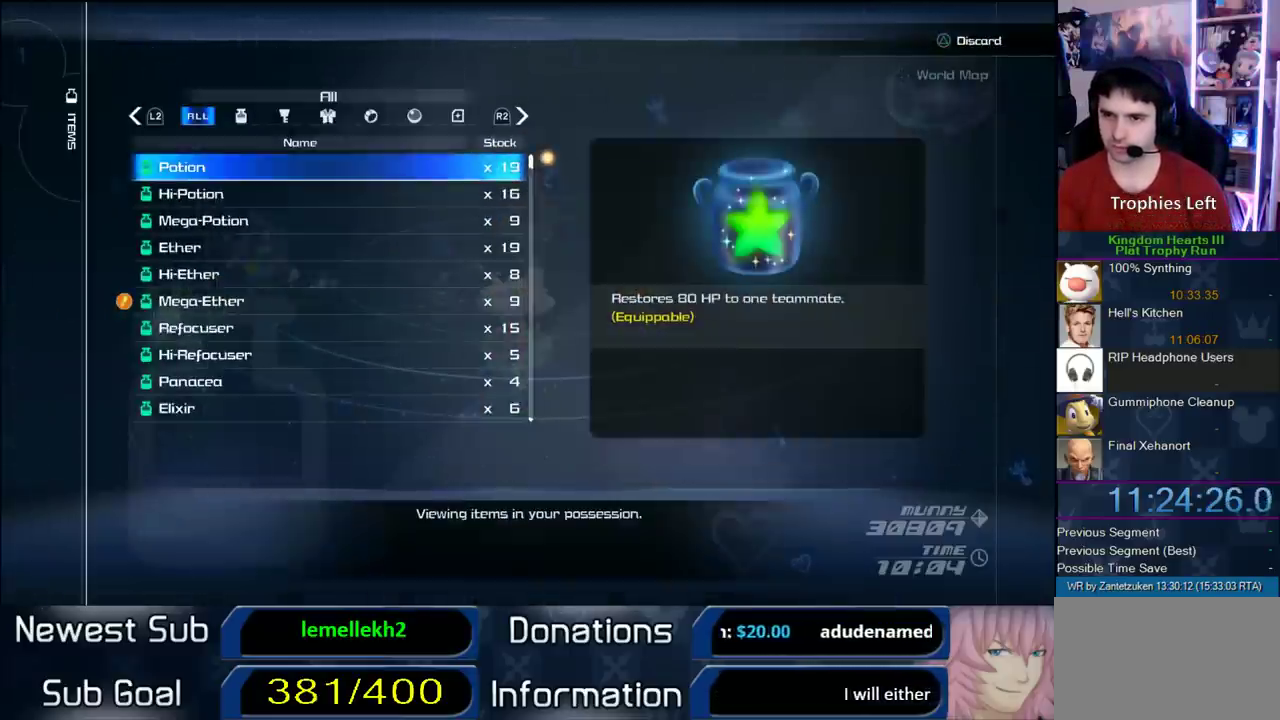
{"buttons": [], "left_stick": "center", "right_stick": "center", "events": []}
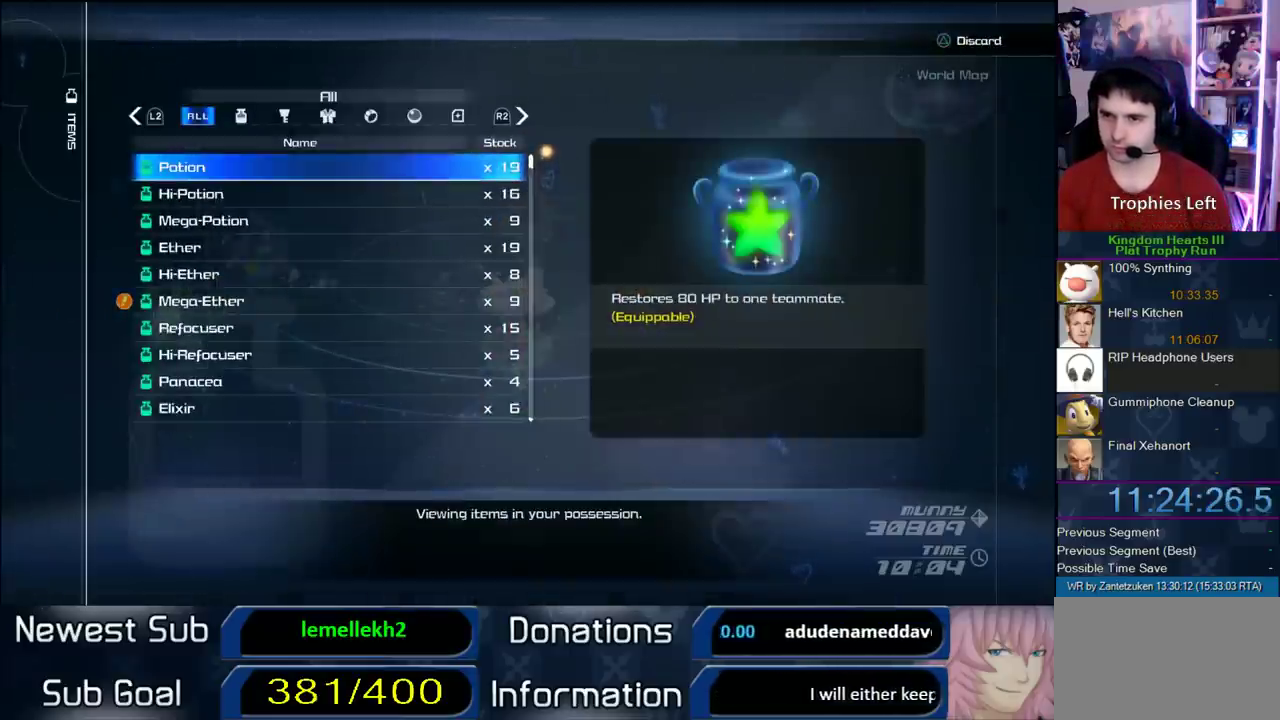
{"buttons": [], "left_stick": "center", "right_stick": "right"}
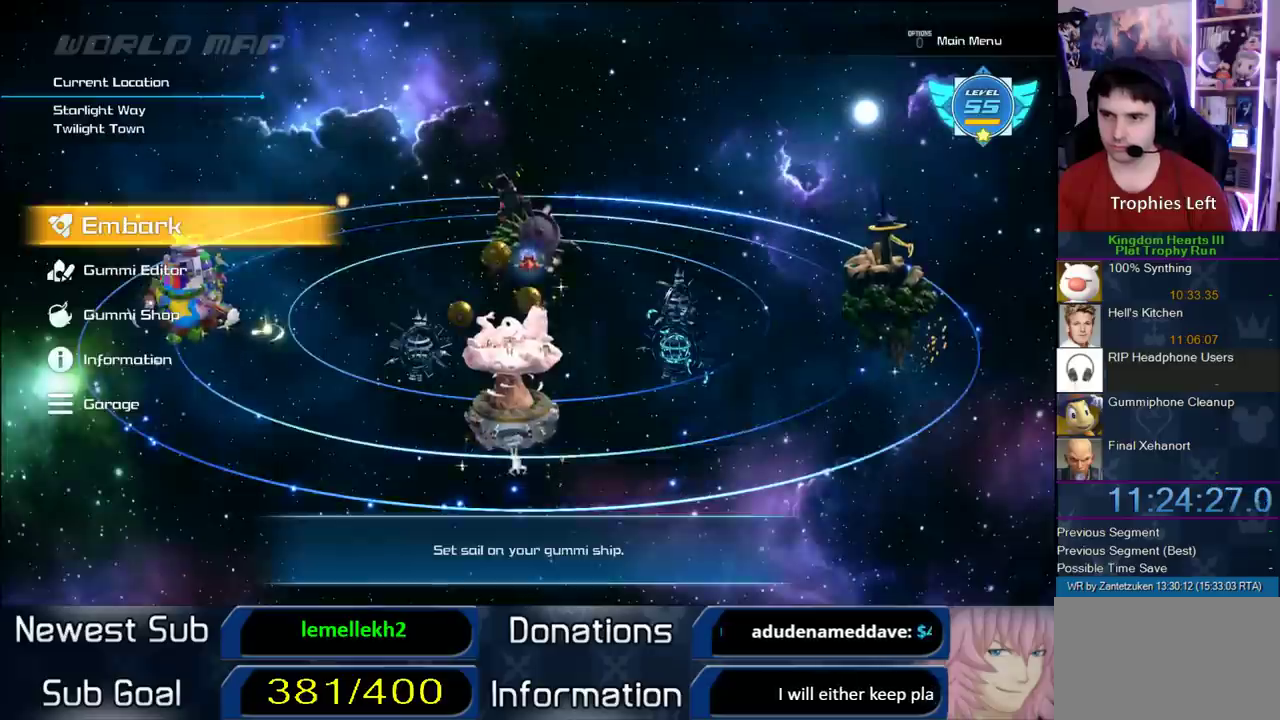
{"buttons": [], "left_stick": "center", "right_stick": "center"}
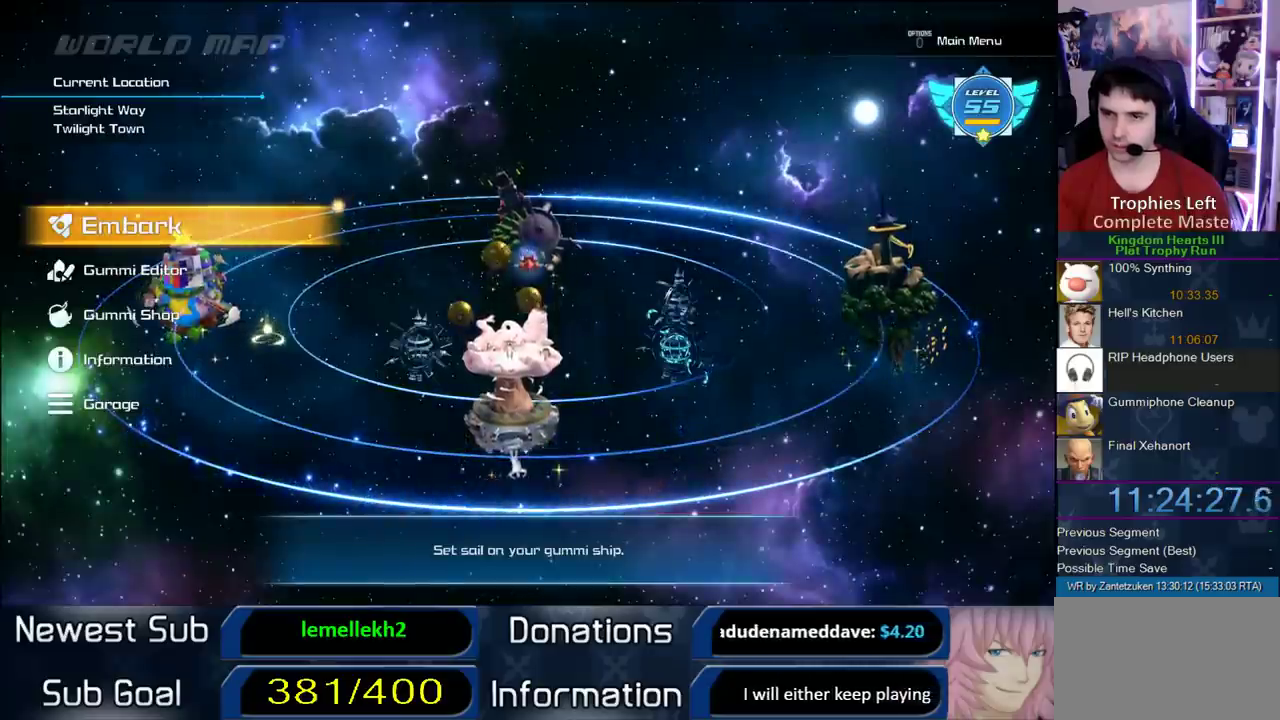
{"buttons": [], "left_stick": "center", "right_stick": "center", "events": []}
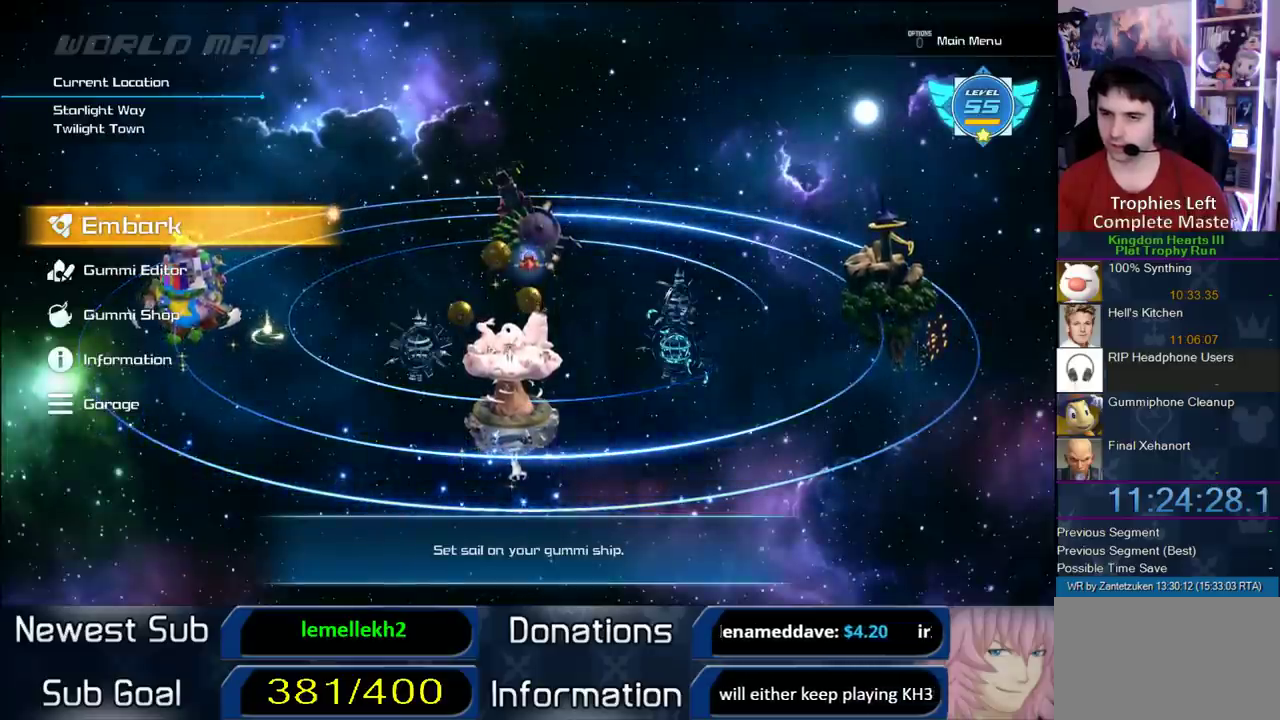
{"buttons": [], "left_stick": "center", "right_stick": "center", "events": []}
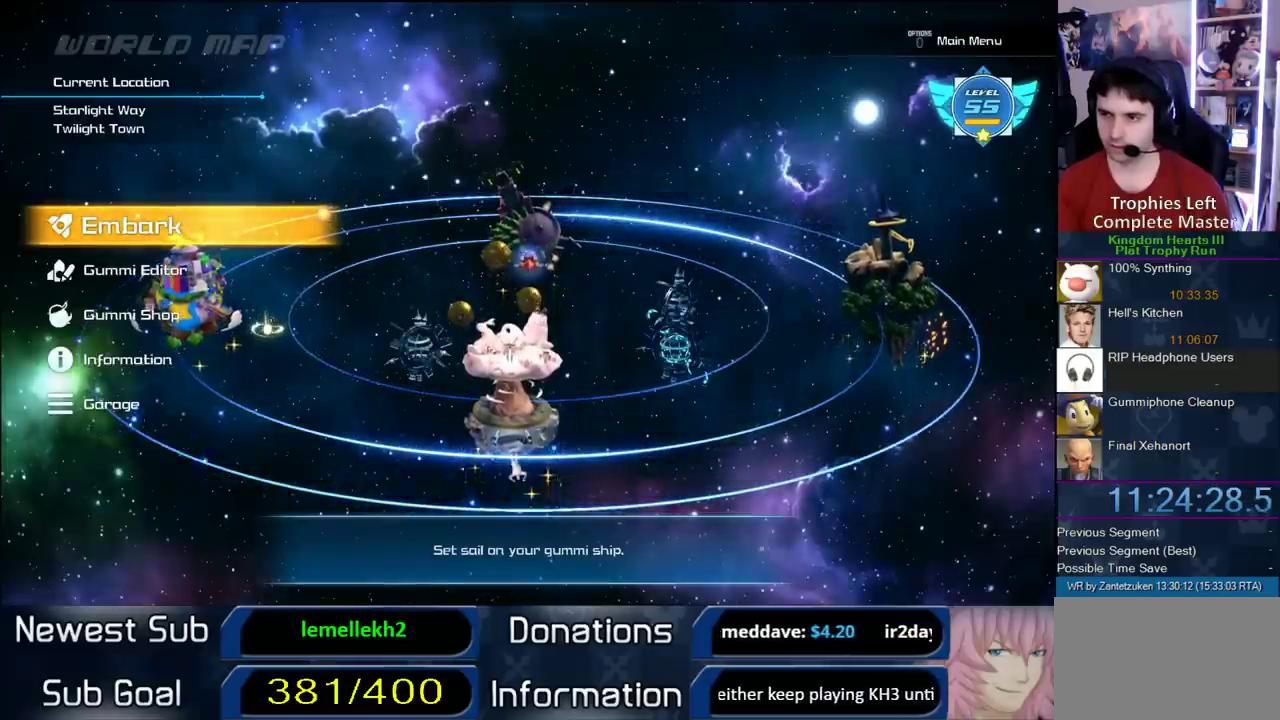
{"buttons": [], "left_stick": "center", "right_stick": "center", "events": [[233, "CIRCLE", "down"], [367, "CIRCLE", "up"]]}
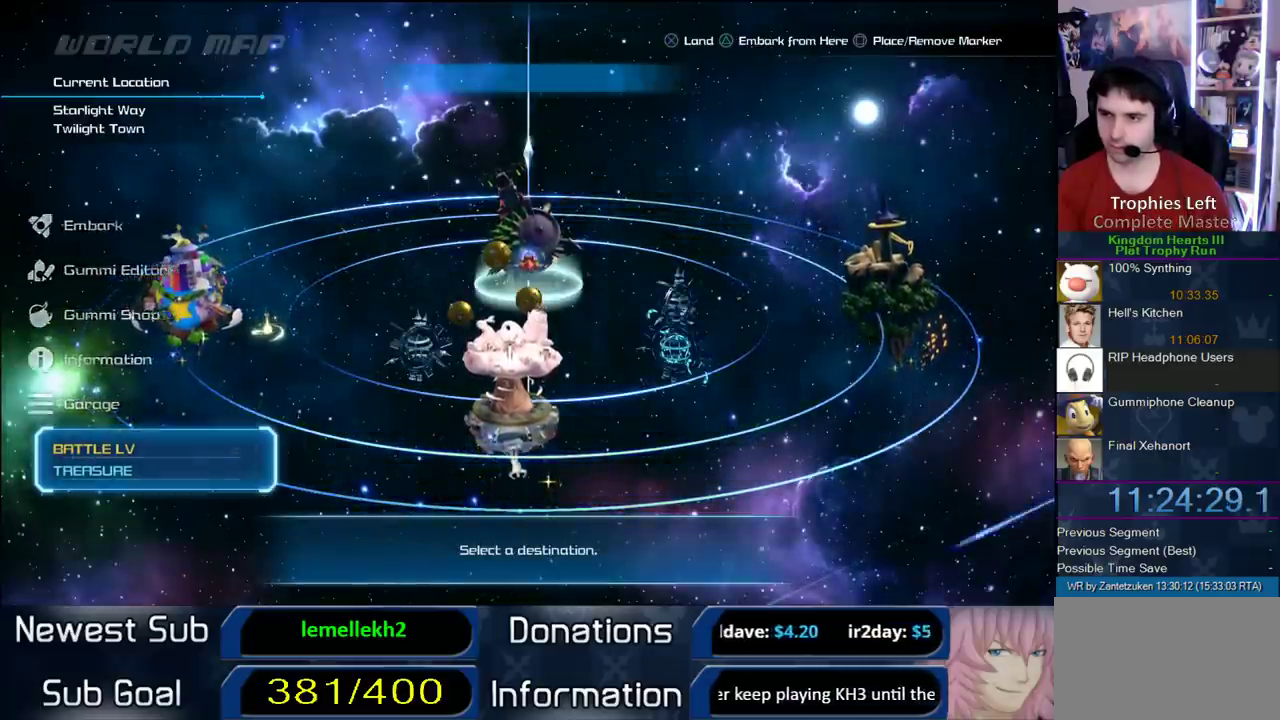
{"buttons": [], "left_stick": "center", "right_stick": "center", "events": []}
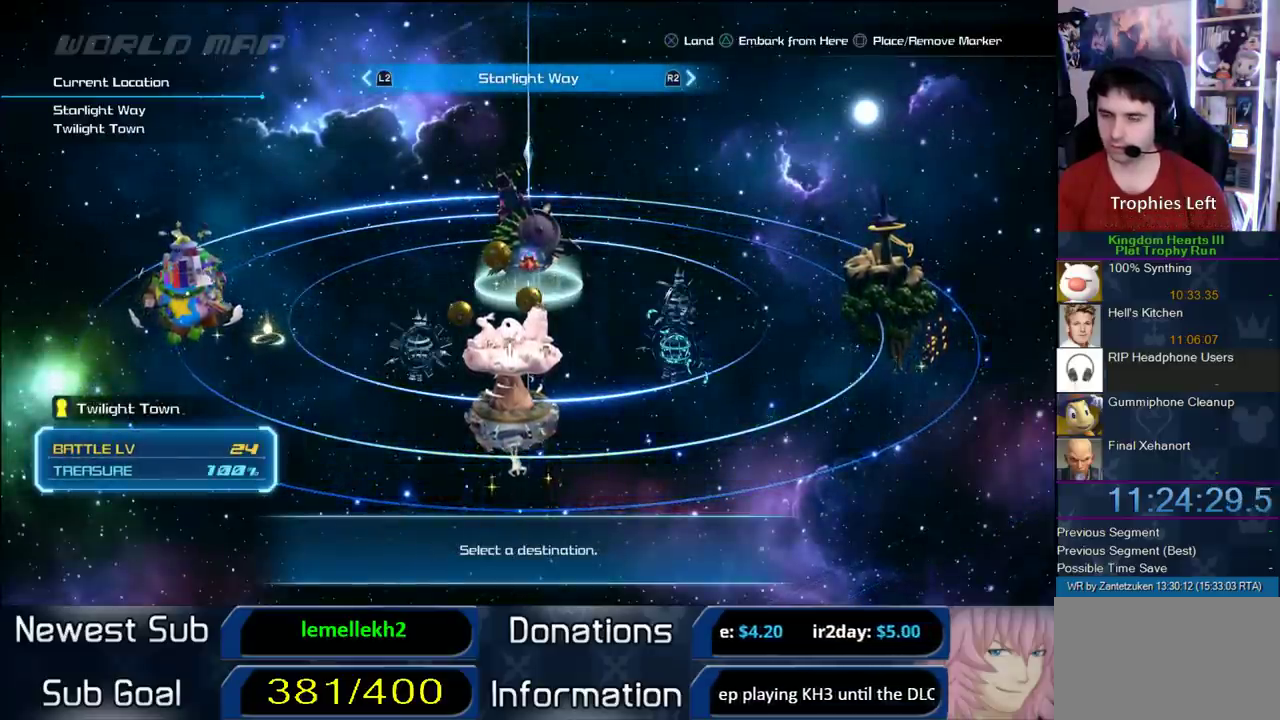
{"buttons": [], "left_stick": "center", "right_stick": "center", "events": []}
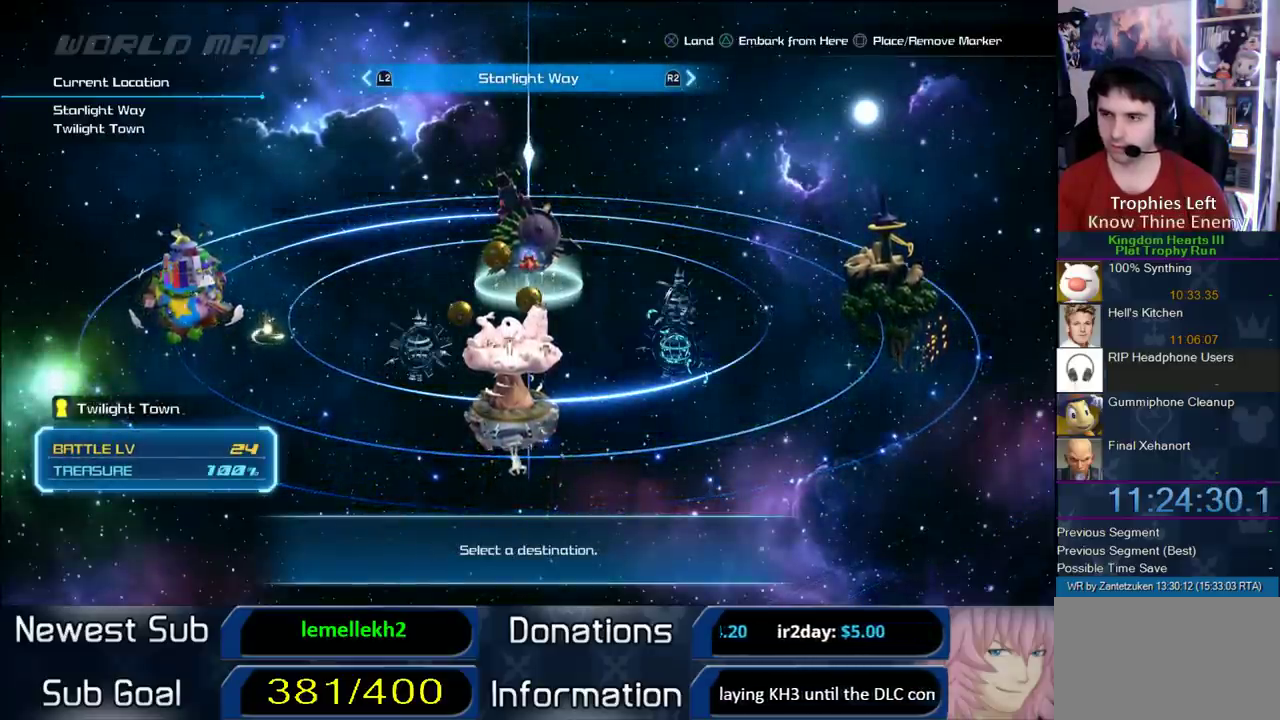
{"buttons": ["DPAD_RIGHT"], "left_stick": "center", "right_stick": "center", "events": [[267, "DPAD_RIGHT", "down"], [333, "DPAD_RIGHT", "up"], [433, "DPAD_RIGHT", "down"]]}
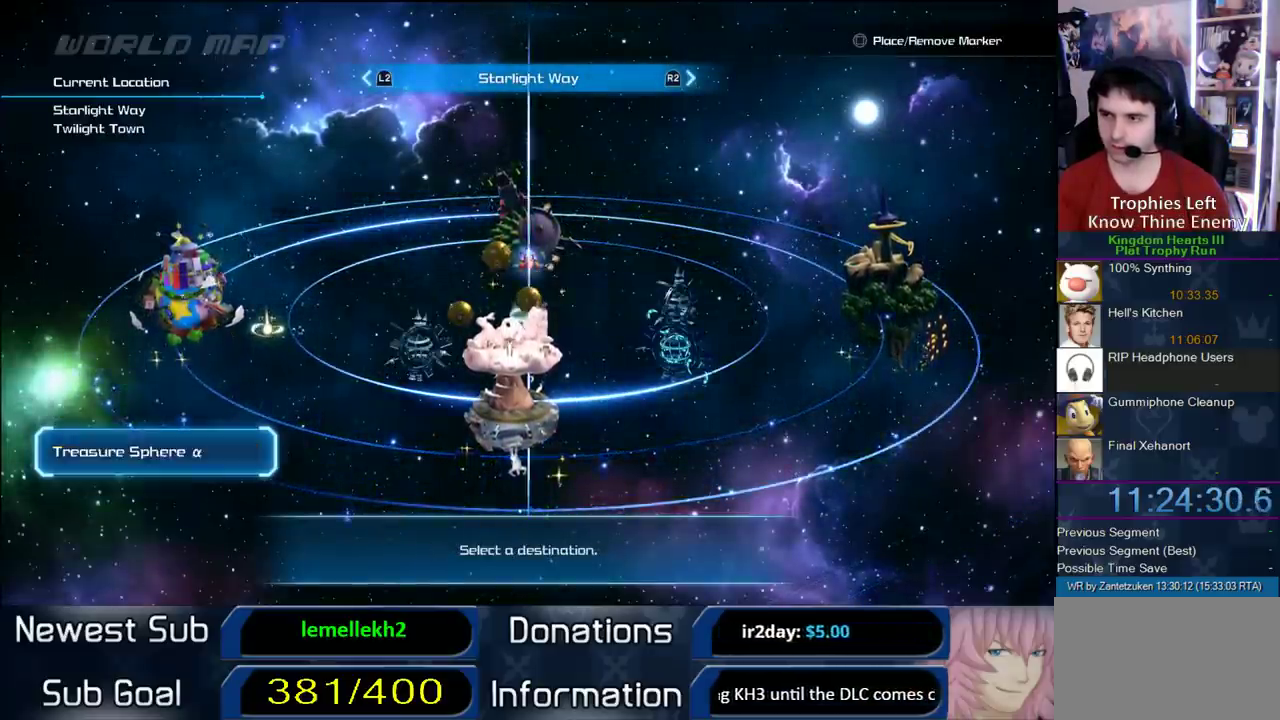
{"buttons": [], "left_stick": "center", "right_stick": "center", "events": [[33, "DPAD_RIGHT", "up"], [100, "DPAD_RIGHT", "down"], [200, "DPAD_RIGHT", "up"], [267, "DPAD_RIGHT", "down"], [400, "DPAD_RIGHT", "up"]]}
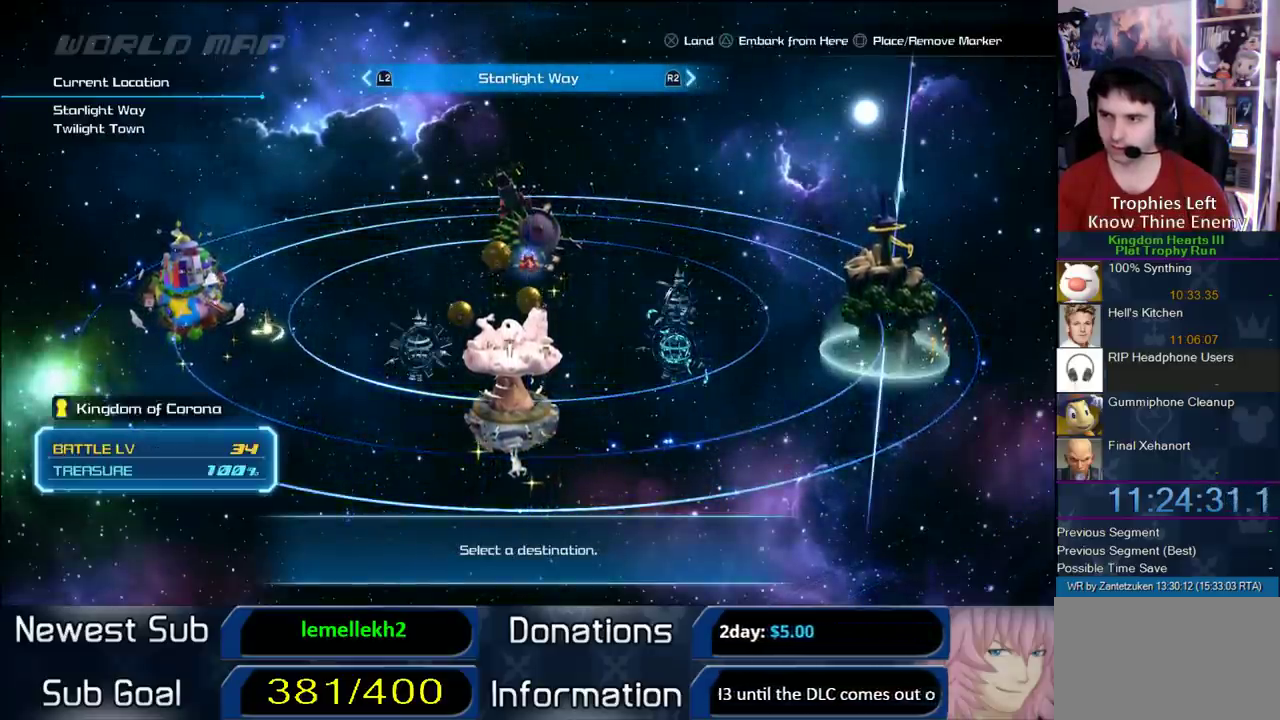
{"buttons": [], "left_stick": "center", "right_stick": "center", "events": [[433, "DPAD_LEFT", "down"], [500, "DPAD_LEFT", "up"]]}
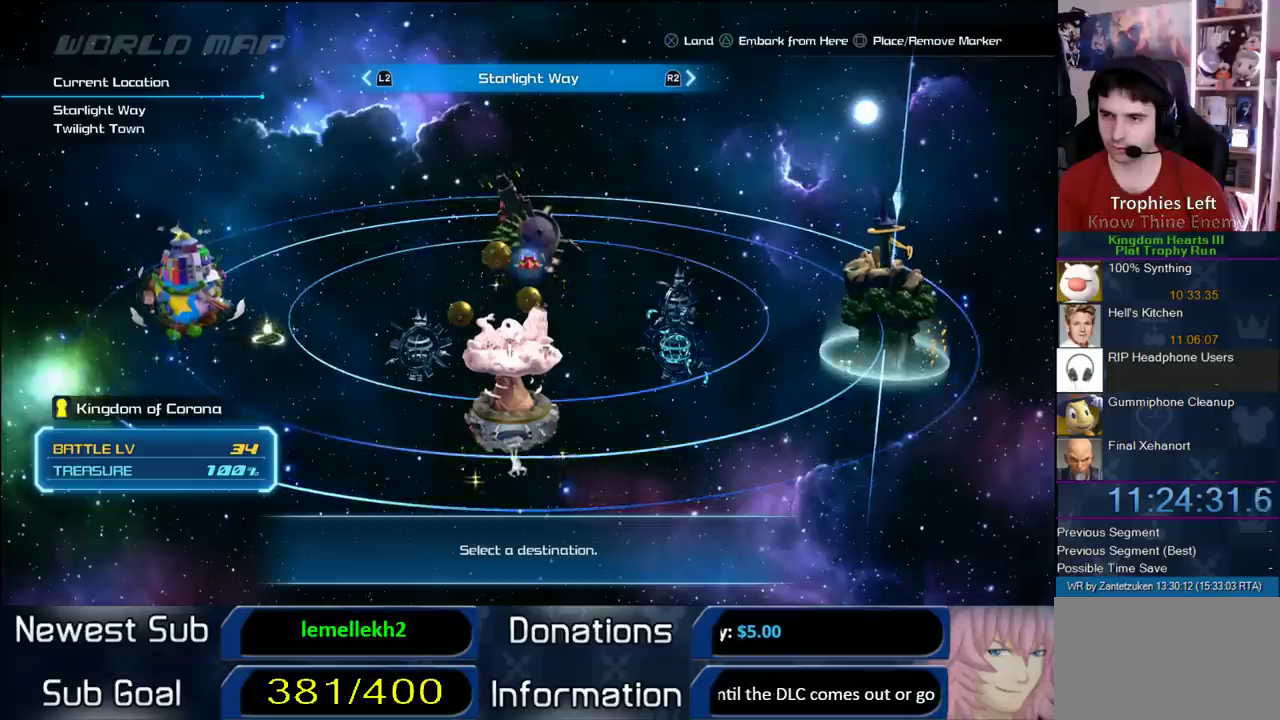
{"buttons": ["DPAD_LEFT"], "left_stick": "center", "right_stick": "center", "events": [[67, "DPAD_LEFT", "down"], [333, "DPAD_LEFT", "up"], [467, "DPAD_LEFT", "down"]]}
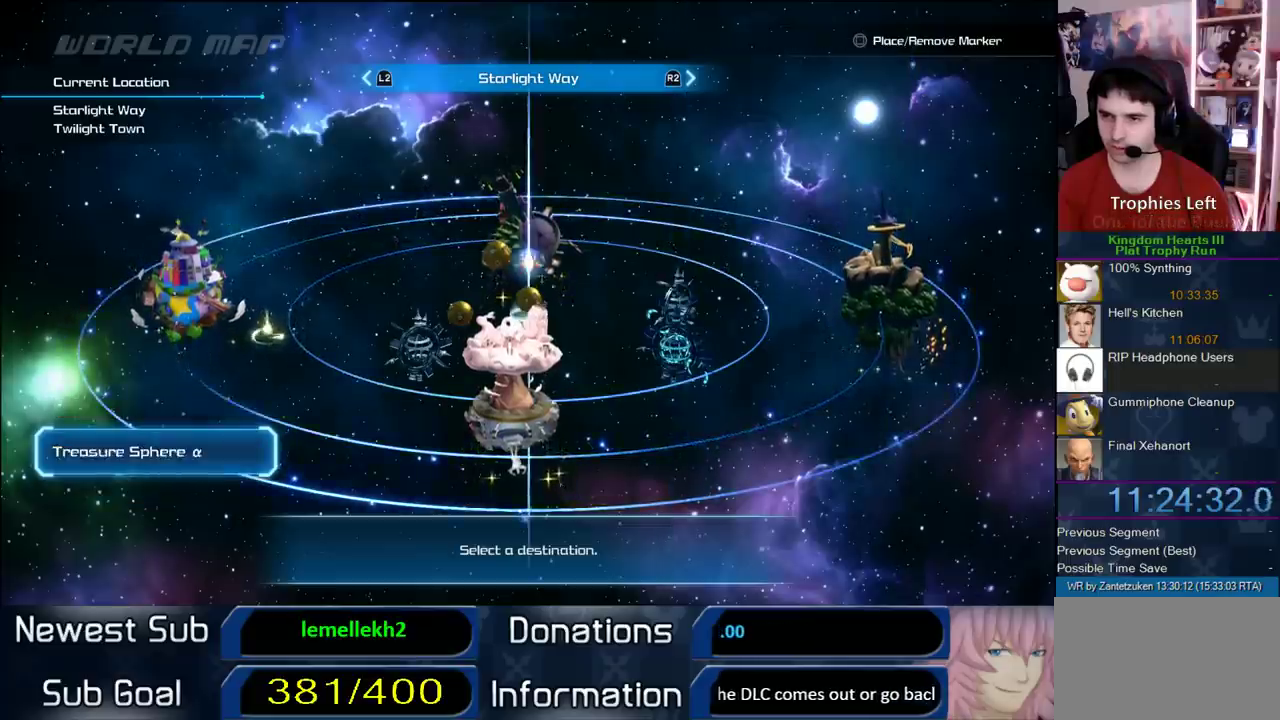
{"buttons": [], "left_stick": "center", "right_stick": "center", "events": [[67, "DPAD_LEFT", "up"]]}
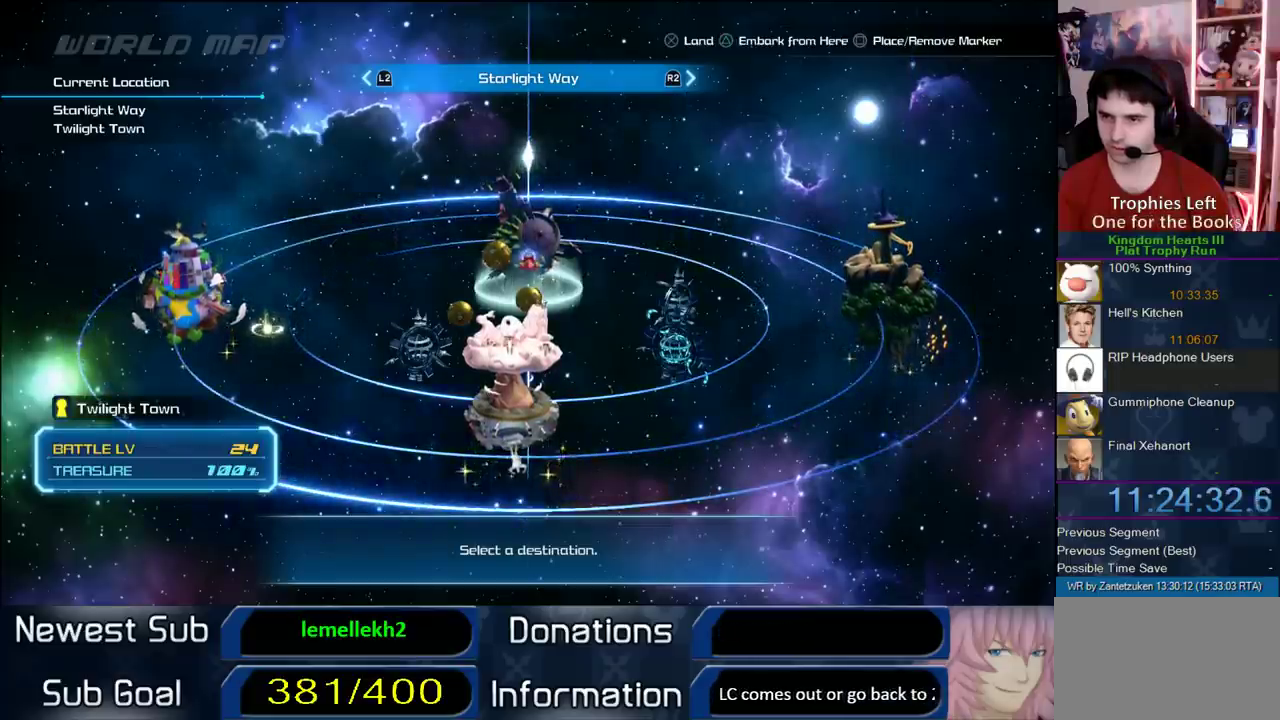
{"buttons": [], "left_stick": "center", "right_stick": "center", "events": []}
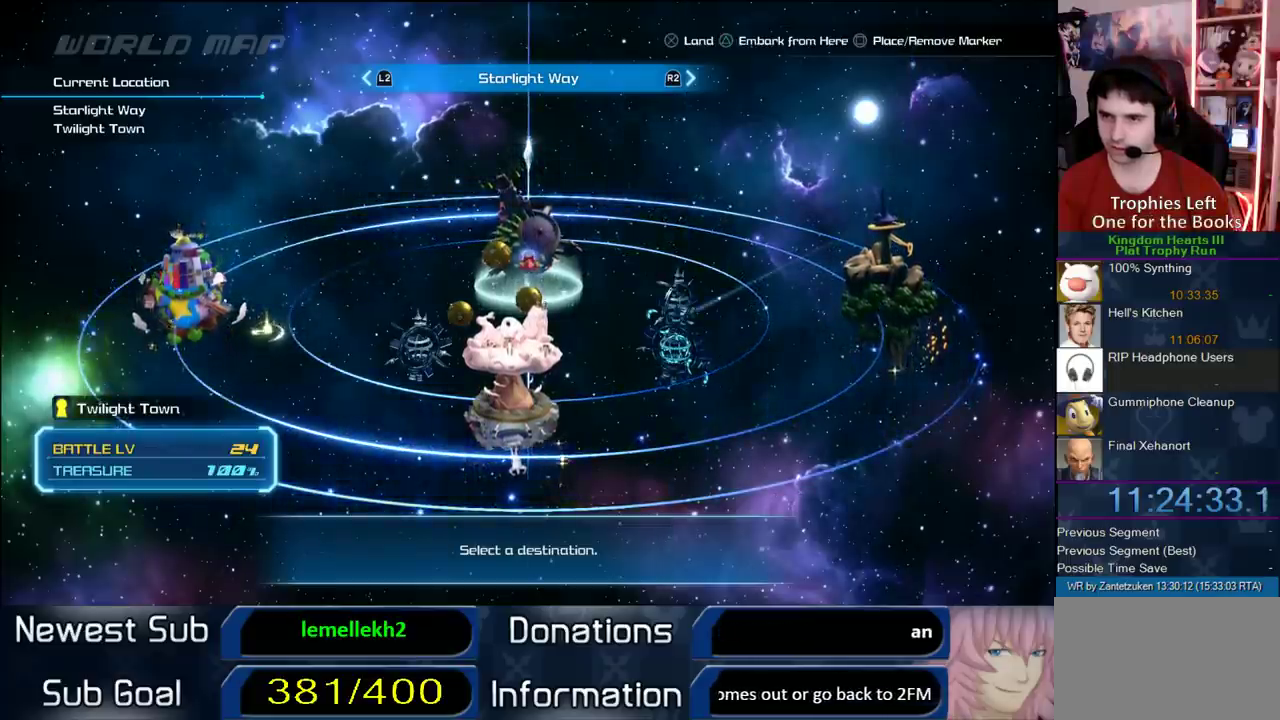
{"buttons": ["DPAD_RIGHT"], "left_stick": "center", "right_stick": "center", "events": [[467, "DPAD_RIGHT", "down"]]}
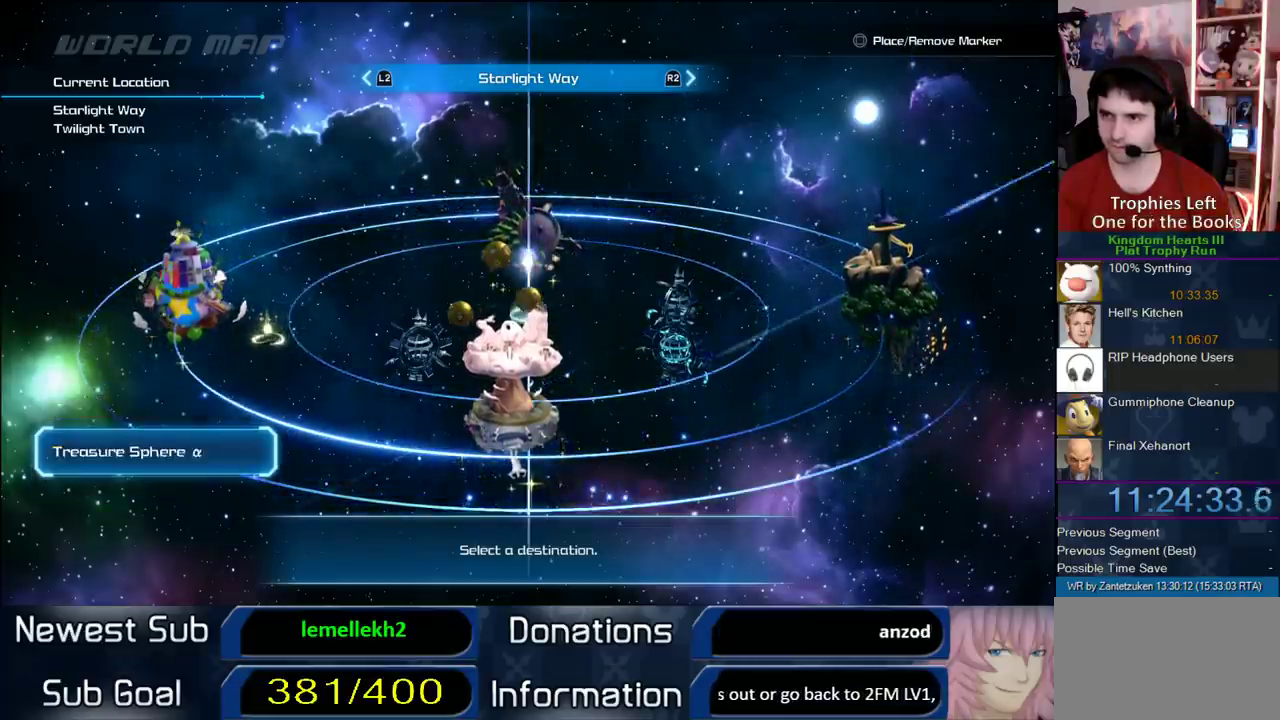
{"buttons": [], "left_stick": "center", "right_stick": "center", "events": [[67, "DPAD_RIGHT", "up"], [267, "DPAD_LEFT", "down"], [317, "DPAD_LEFT", "up"]]}
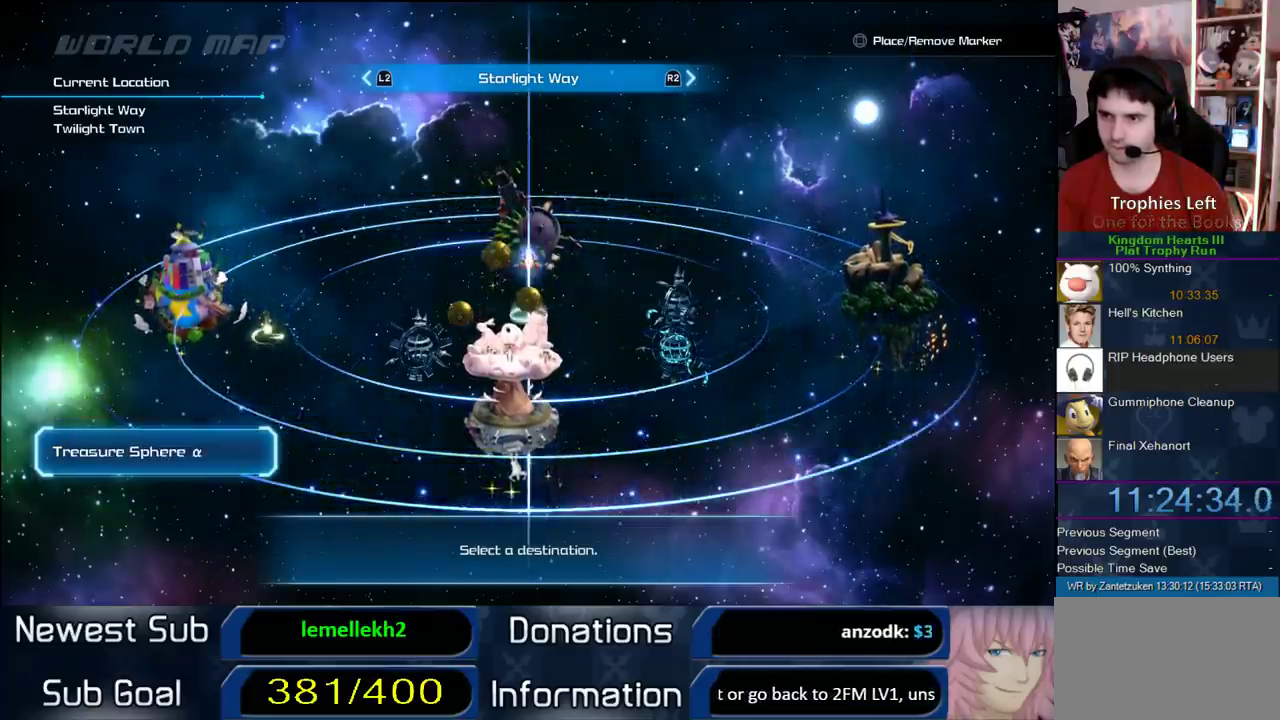
{"buttons": ["DPAD_RIGHT"], "left_stick": "center", "right_stick": "center", "events": [[33, "DPAD_RIGHT", "down"], [117, "DPAD_RIGHT", "up"], [183, "DPAD_RIGHT", "down"], [267, "DPAD_RIGHT", "up"], [317, "DPAD_RIGHT", "down"], [417, "DPAD_RIGHT", "up"], [500, "DPAD_RIGHT", "down"]]}
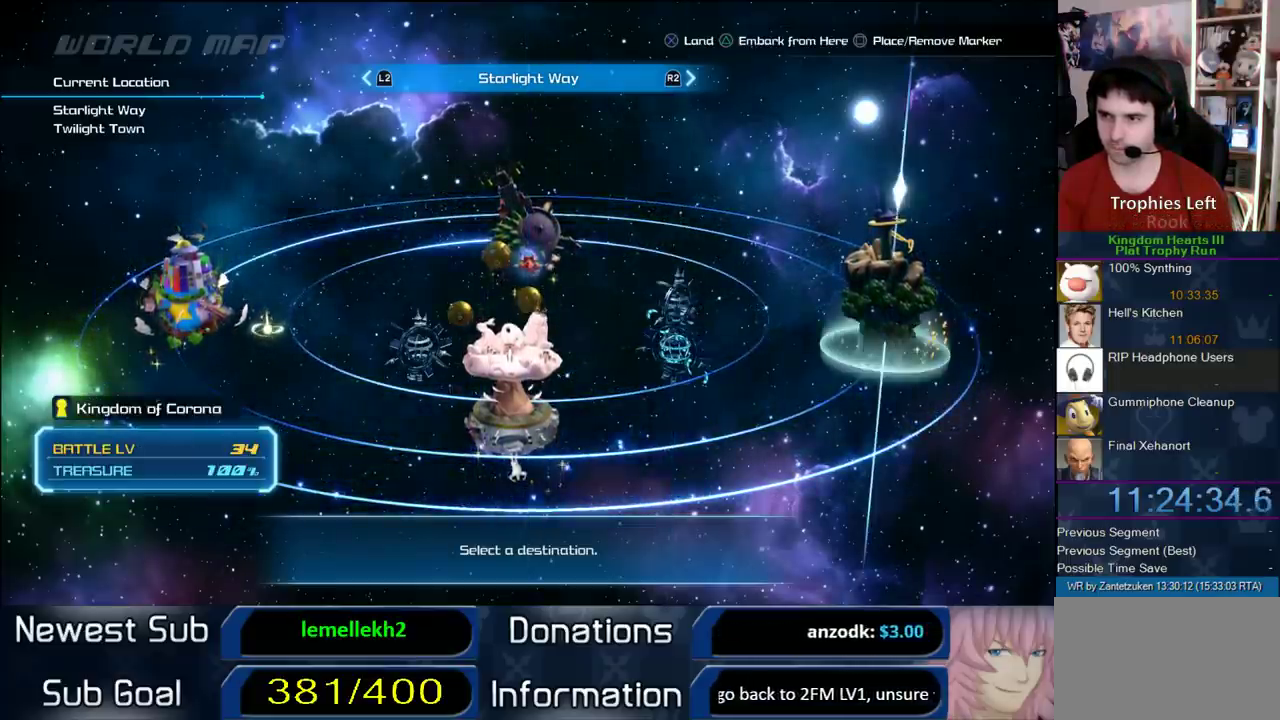
{"buttons": [], "left_stick": "center", "right_stick": "center", "events": [[150, "DPAD_RIGHT", "up"]]}
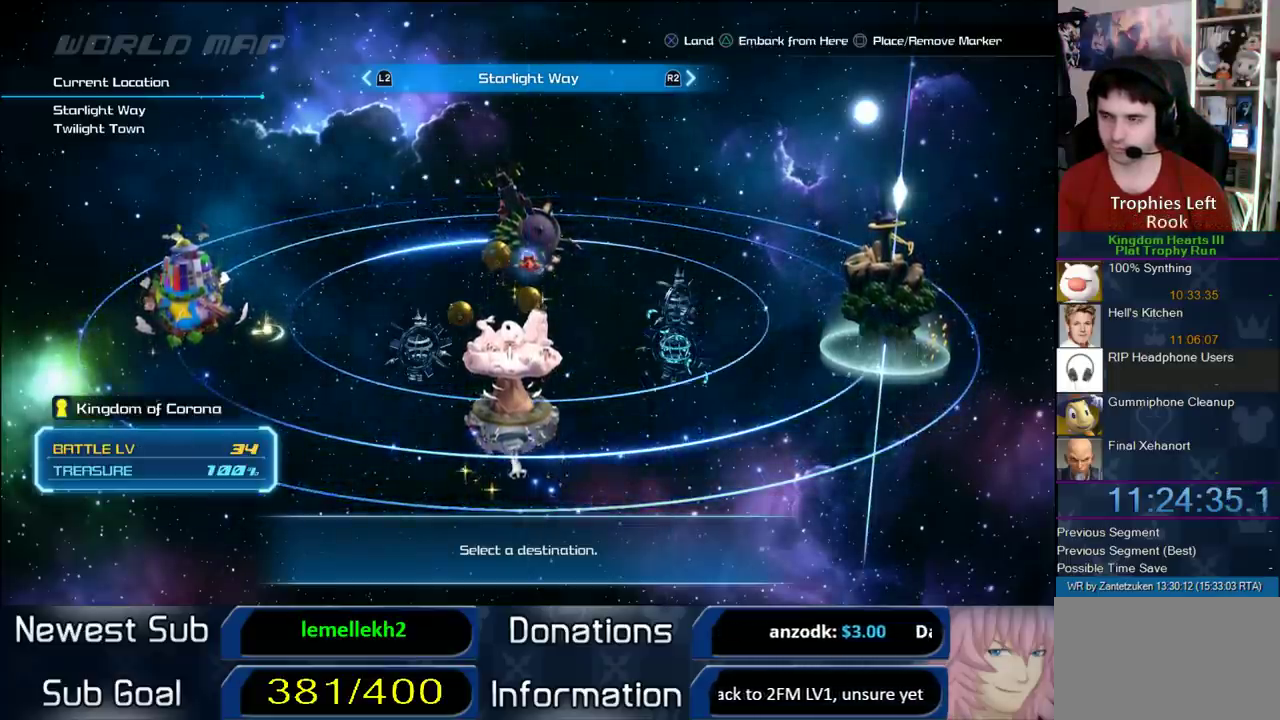
{"buttons": [], "left_stick": "center", "right_stick": "center", "events": [[217, "CIRCLE", "down"], [333, "CIRCLE", "up"]]}
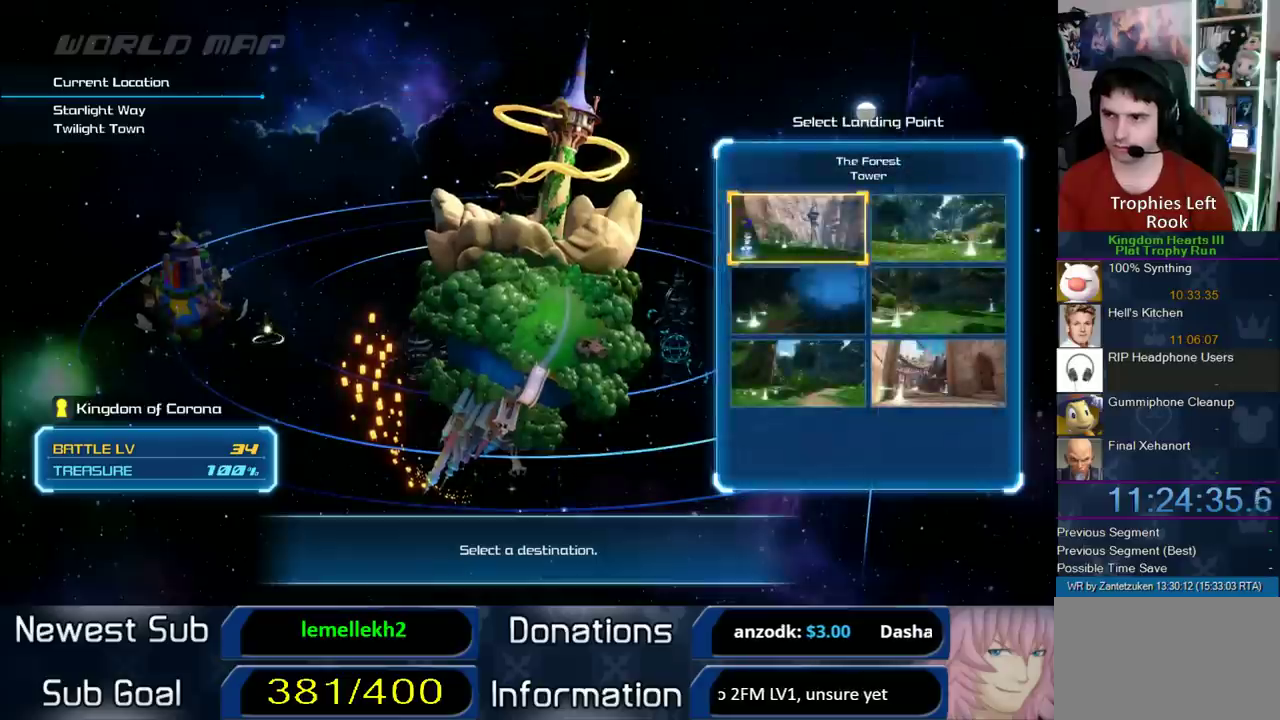
{"buttons": ["CIRCLE"], "left_stick": "center", "right_stick": "center", "events": [[383, "CIRCLE", "down"]]}
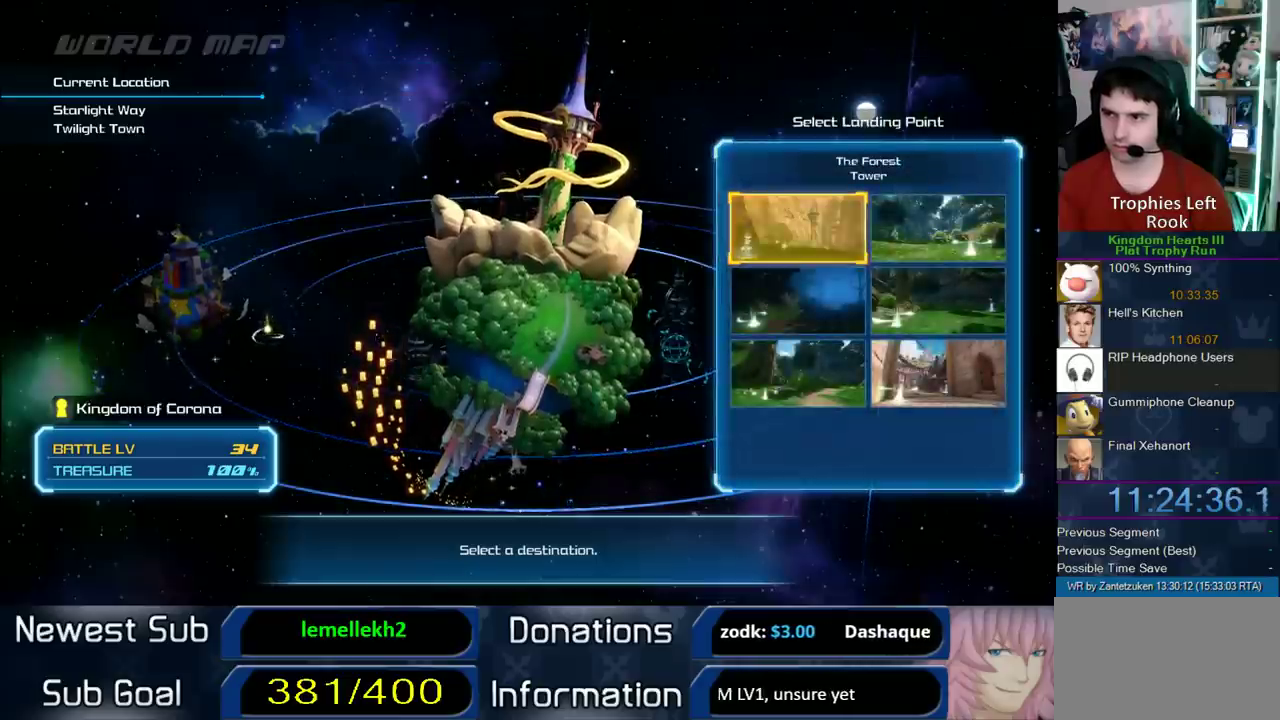
{"buttons": ["CIRCLE"], "left_stick": "center", "right_stick": "center"}
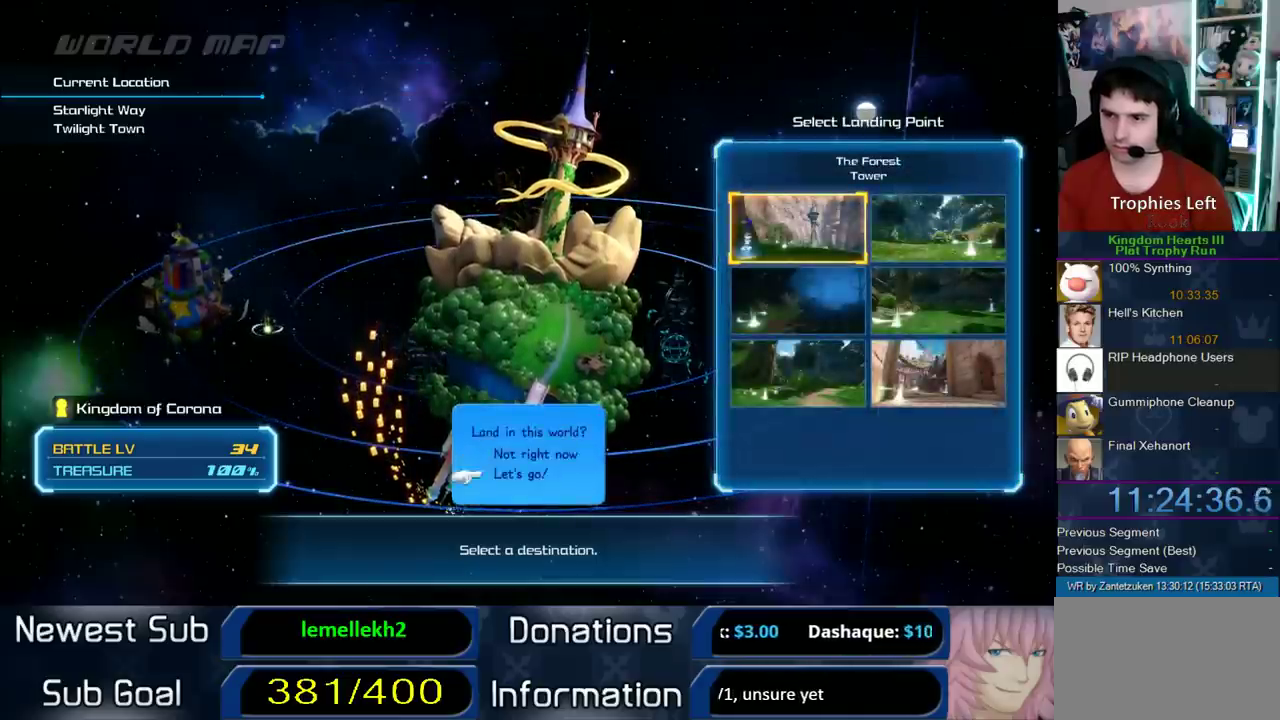
{"buttons": [], "left_stick": "center", "right_stick": "center"}